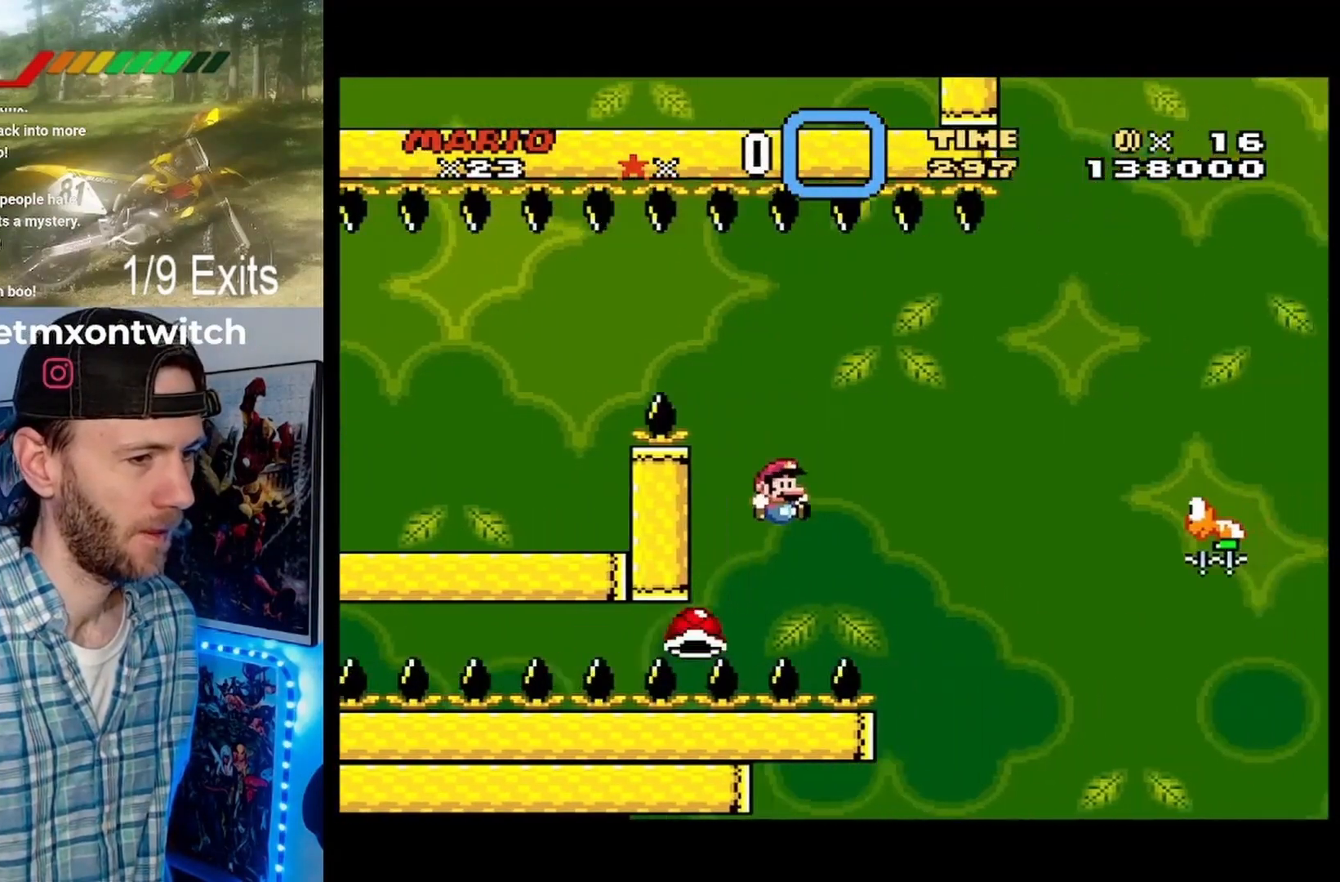
Gameplay with a controller (Nintendo layout); each line is a JSON object with the inputs held at the frame after it. "events" lists button and stick changes between this image and that frame as [ms after this image, input, new state], when the widget could be followed in between. Not read: A DPAD_DOWN L1 L3 R1 R3 SELECT START.
{"buttons": ["B", "Y", "DPAD_RIGHT"], "events": [[100, "DPAD_RIGHT", "down"]]}
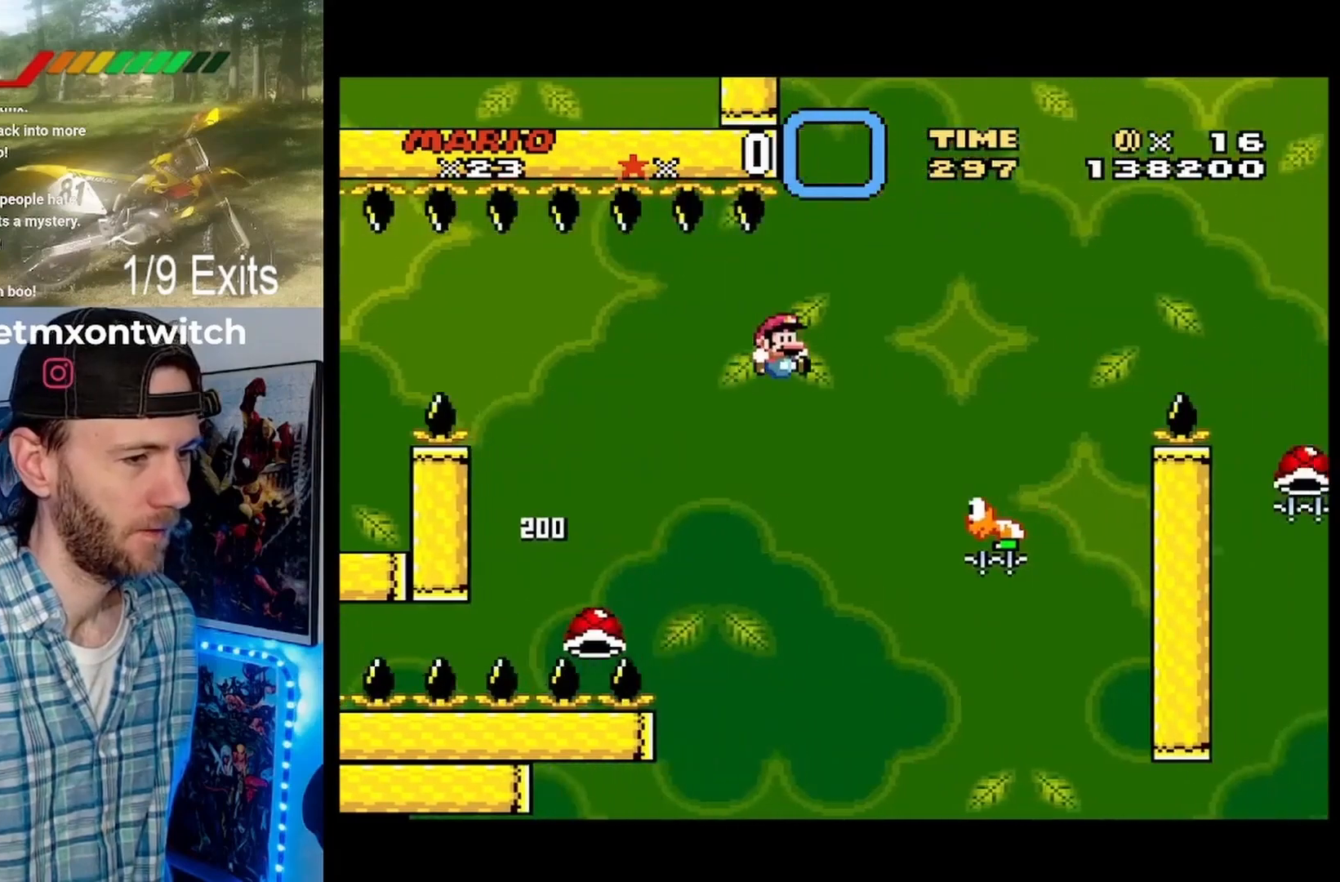
{"buttons": ["B", "Y", "DPAD_RIGHT"], "events": [[133, "B", "up"], [233, "B", "down"]]}
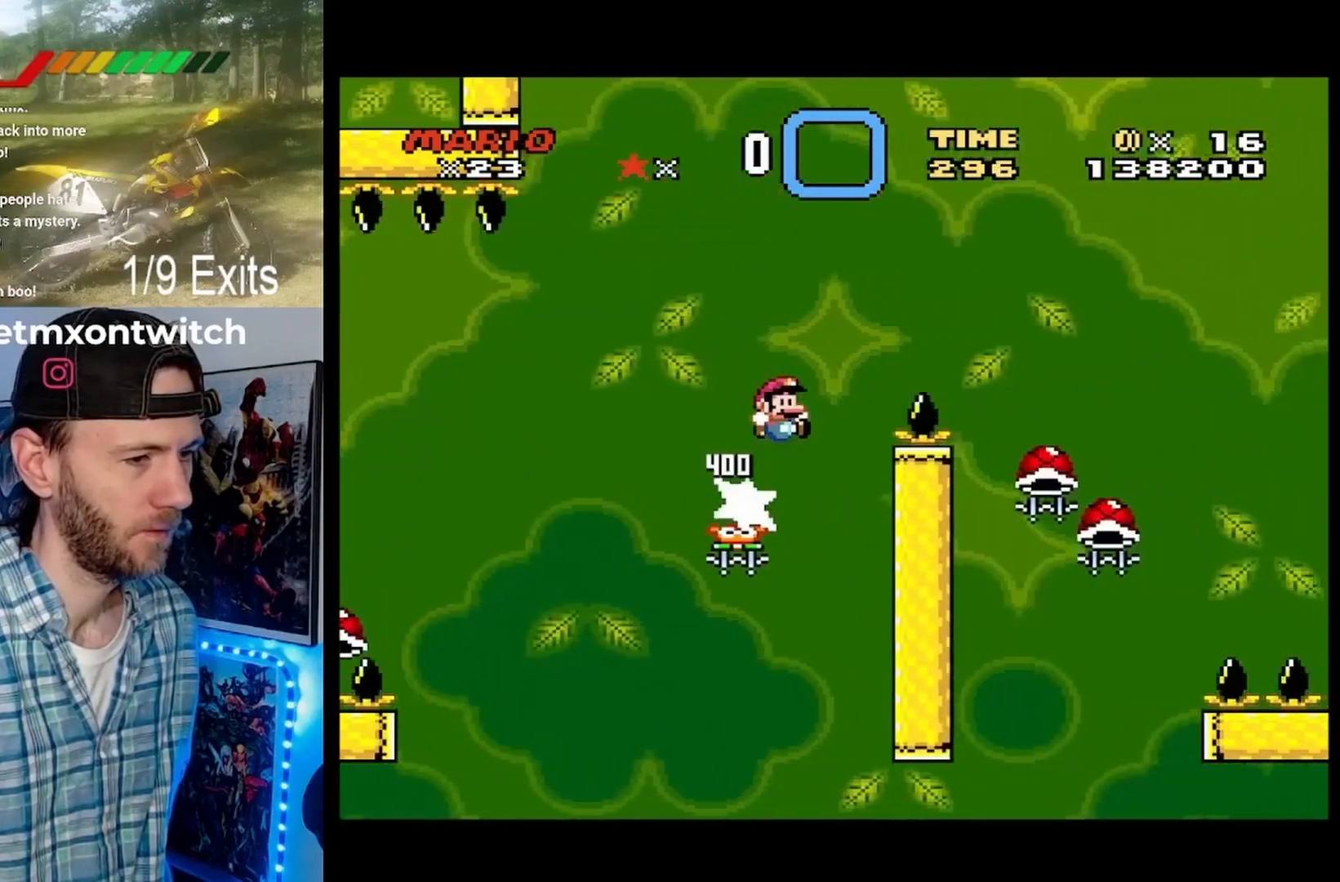
{"buttons": ["B", "Y"], "events": [[67, "B", "up"], [233, "B", "down"], [400, "DPAD_RIGHT", "up"]]}
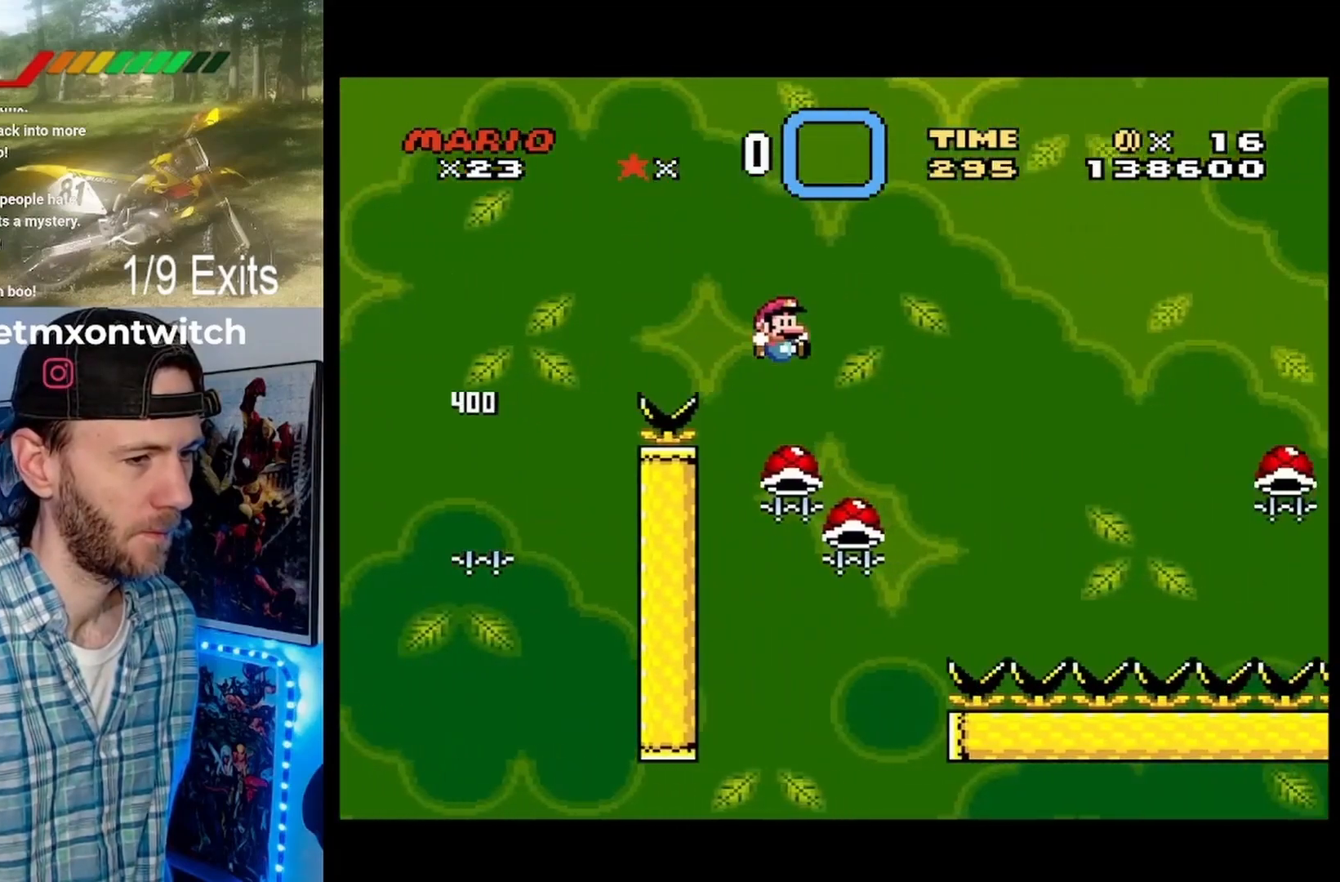
{"buttons": ["B", "Y", "DPAD_RIGHT"], "events": [[33, "DPAD_LEFT", "down"], [67, "Y", "up"], [233, "DPAD_LEFT", "up"], [267, "Y", "down"], [300, "DPAD_RIGHT", "down"]]}
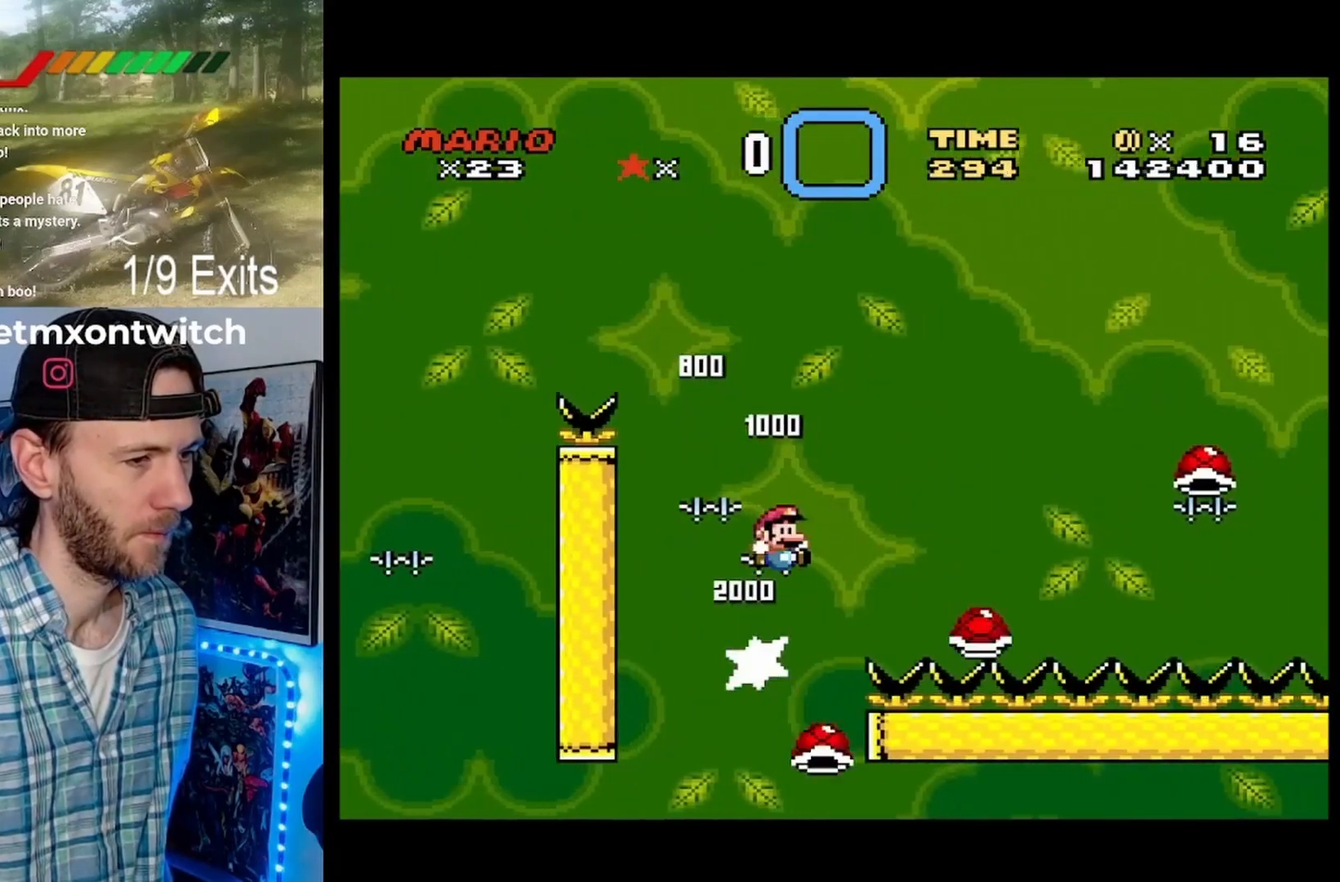
{"buttons": ["Y", "DPAD_RIGHT"], "events": [[500, "B", "up"]]}
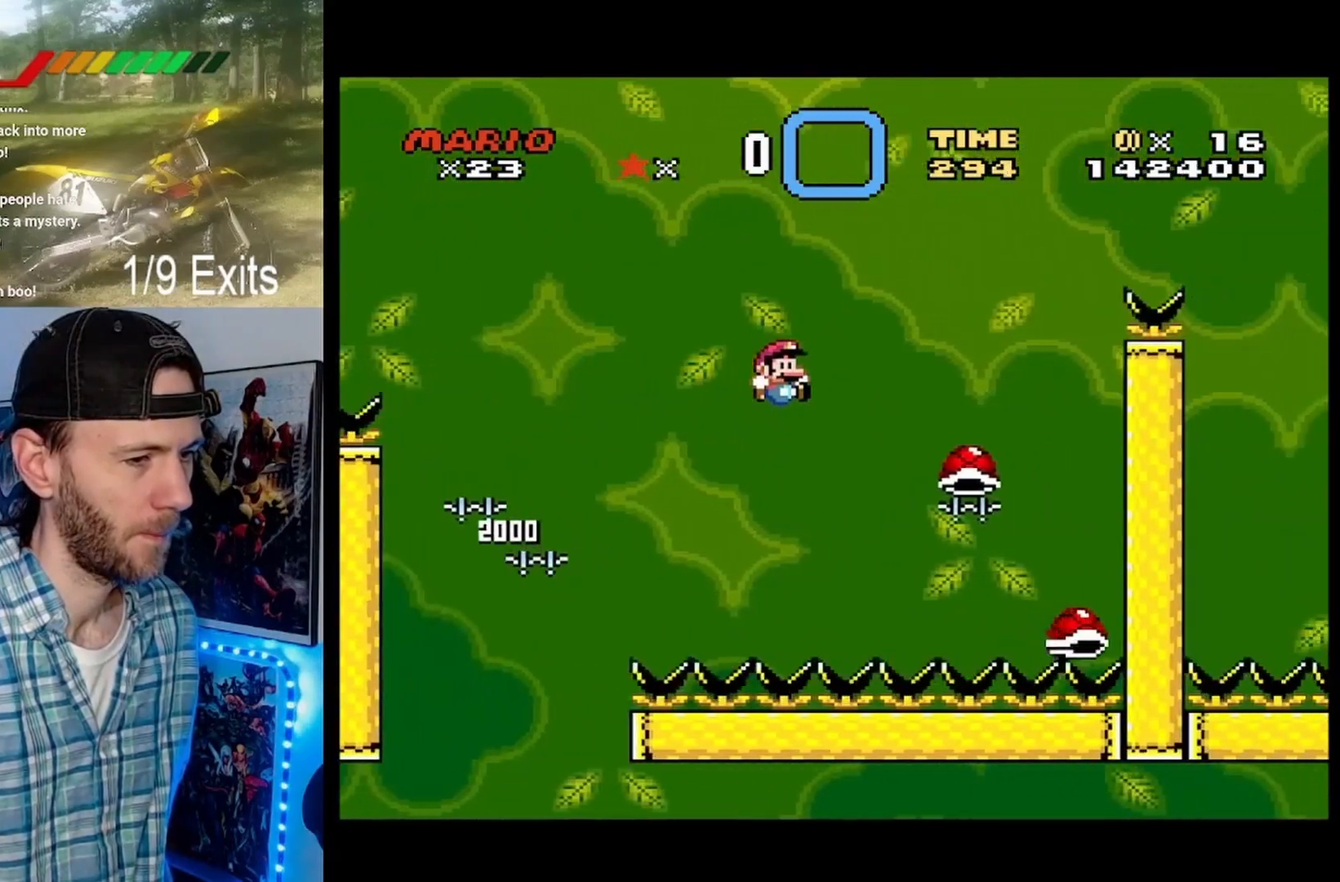
{"buttons": ["B", "Y"], "events": [[133, "B", "down"], [233, "DPAD_RIGHT", "up"], [267, "DPAD_LEFT", "down"], [500, "DPAD_LEFT", "up"]]}
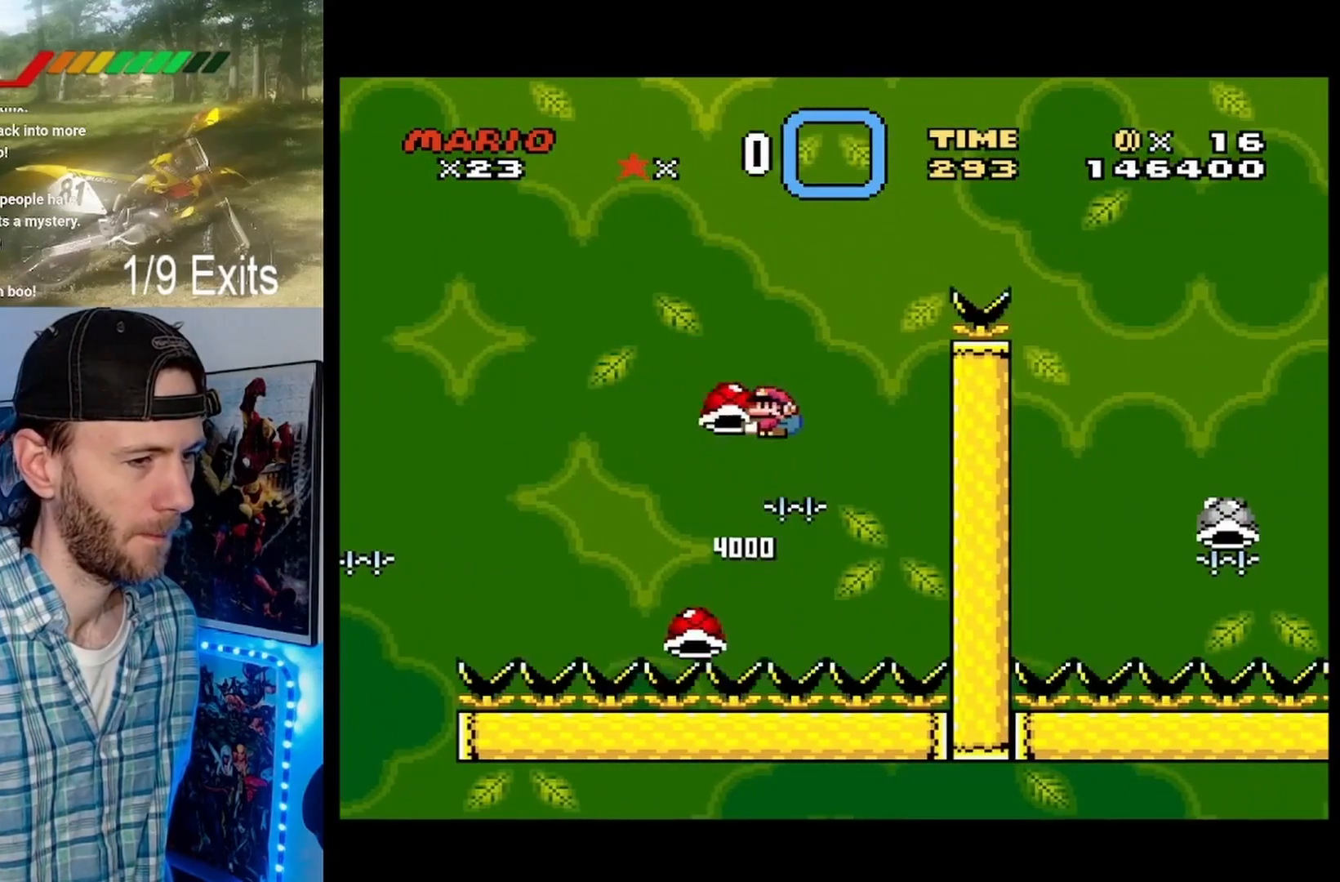
{"buttons": ["B", "Y", "DPAD_RIGHT"], "events": [[33, "DPAD_RIGHT", "down"], [133, "DPAD_RIGHT", "up"], [233, "Y", "up"], [400, "DPAD_RIGHT", "down"], [400, "Y", "down"]]}
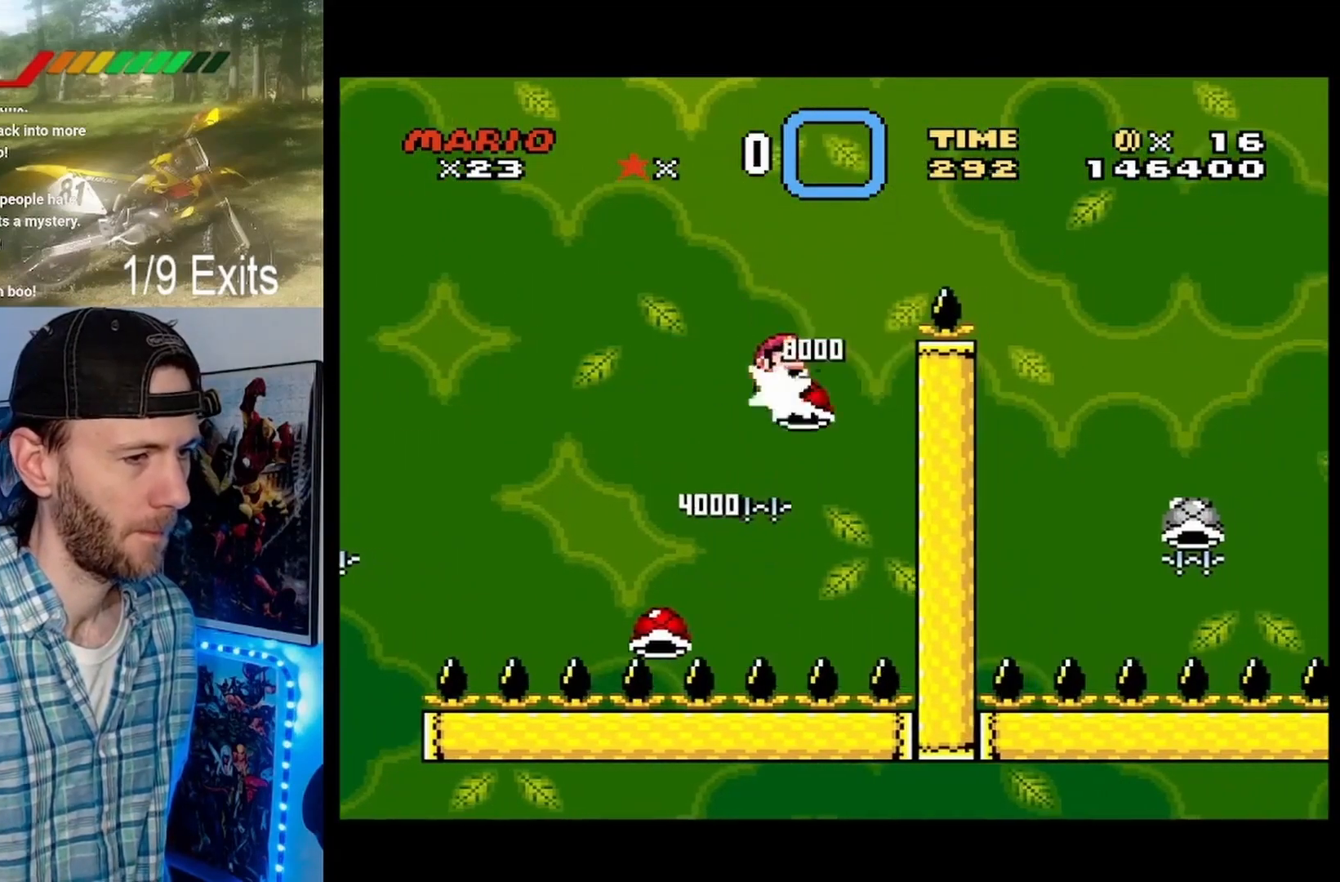
{"buttons": ["B", "Y", "DPAD_RIGHT"], "events": [[233, "B", "up"], [367, "B", "down"]]}
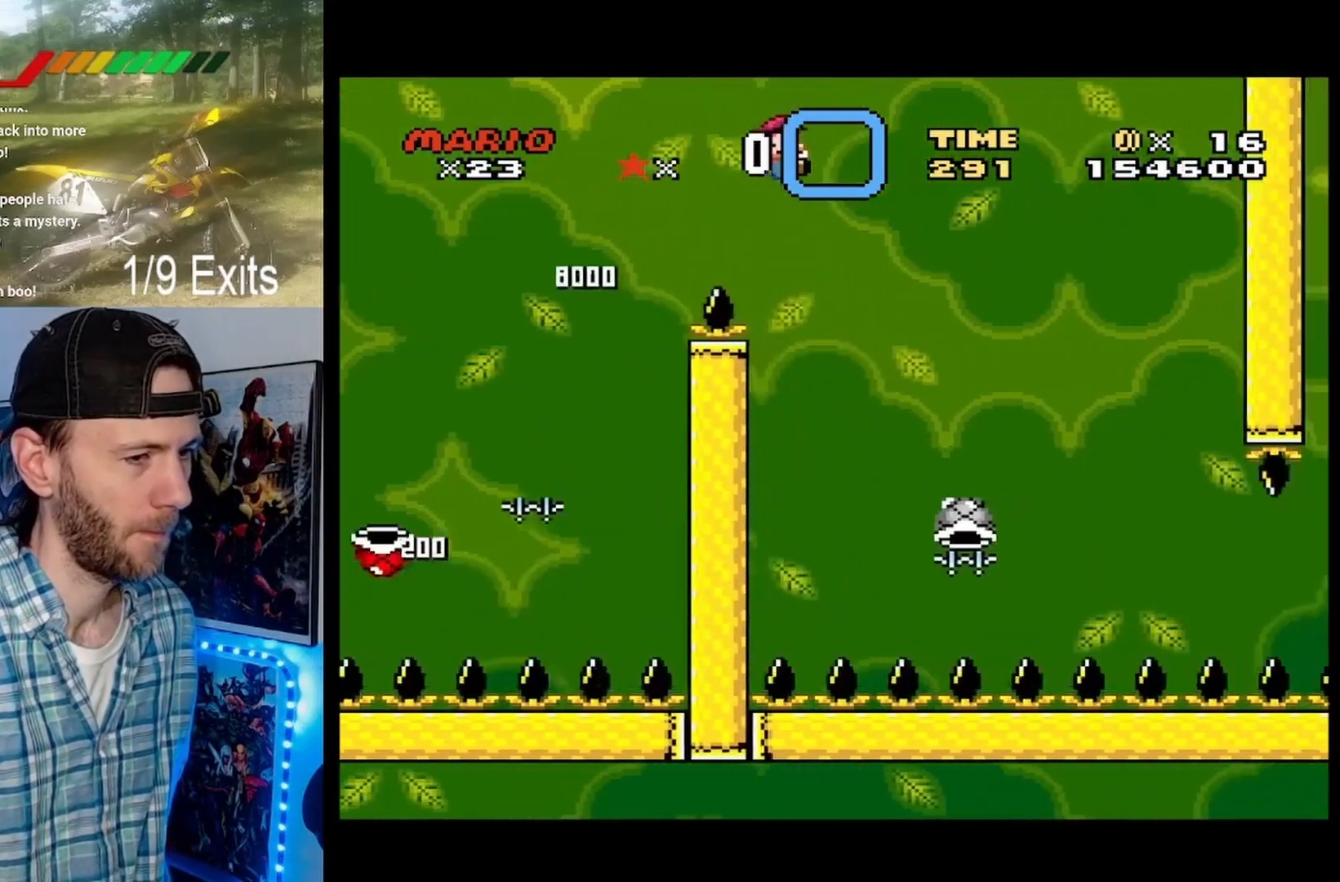
{"buttons": ["B"], "events": [[200, "DPAD_RIGHT", "up"], [300, "Y", "up"], [333, "DPAD_LEFT", "down"], [500, "DPAD_LEFT", "up"]]}
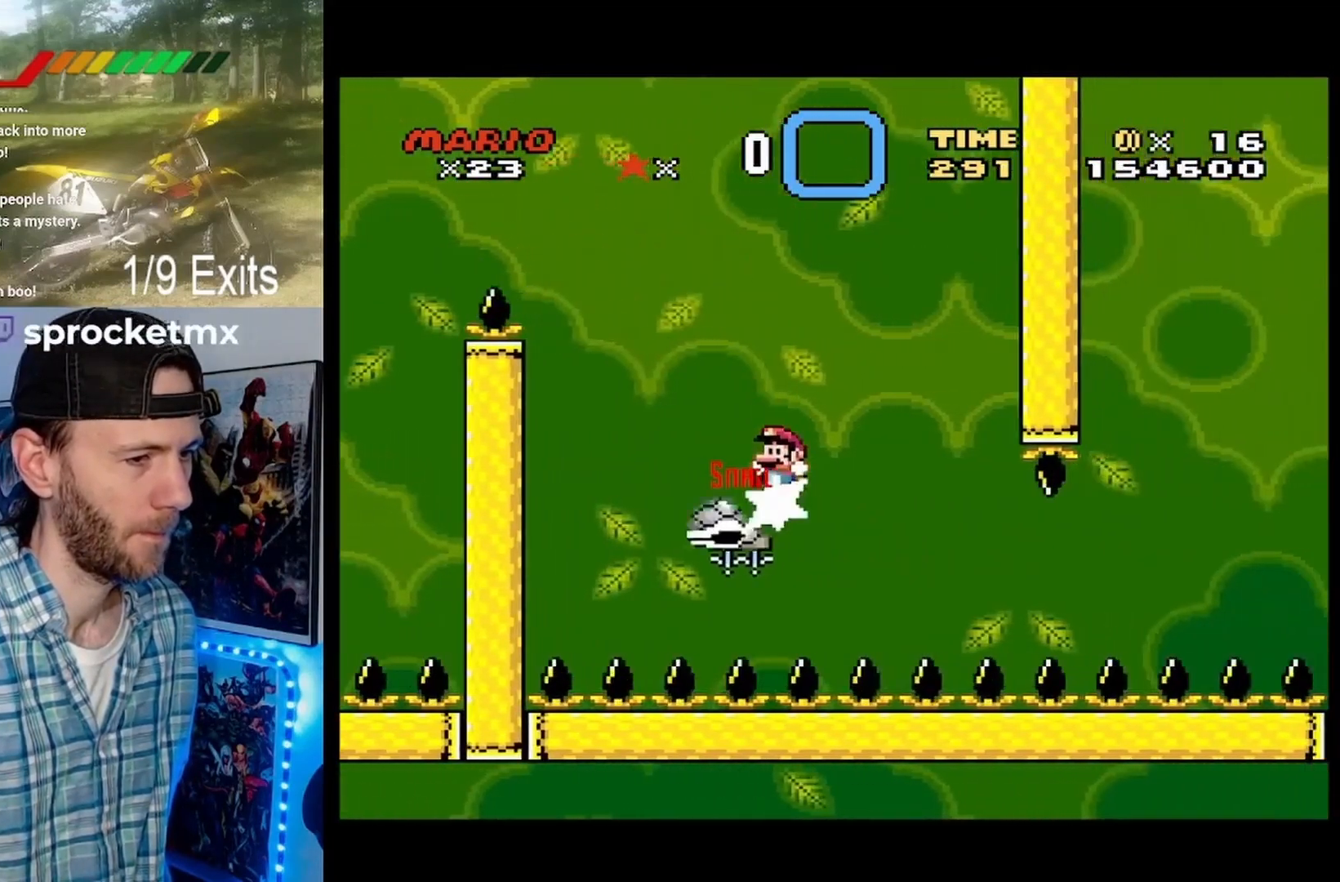
{"buttons": ["B", "Y", "DPAD_RIGHT"], "events": [[33, "DPAD_RIGHT", "down"], [33, "Y", "down"], [200, "DPAD_LEFT", "down"], [200, "DPAD_RIGHT", "up"], [267, "B", "up"], [267, "DPAD_LEFT", "up"], [300, "DPAD_RIGHT", "down"], [500, "B", "down"]]}
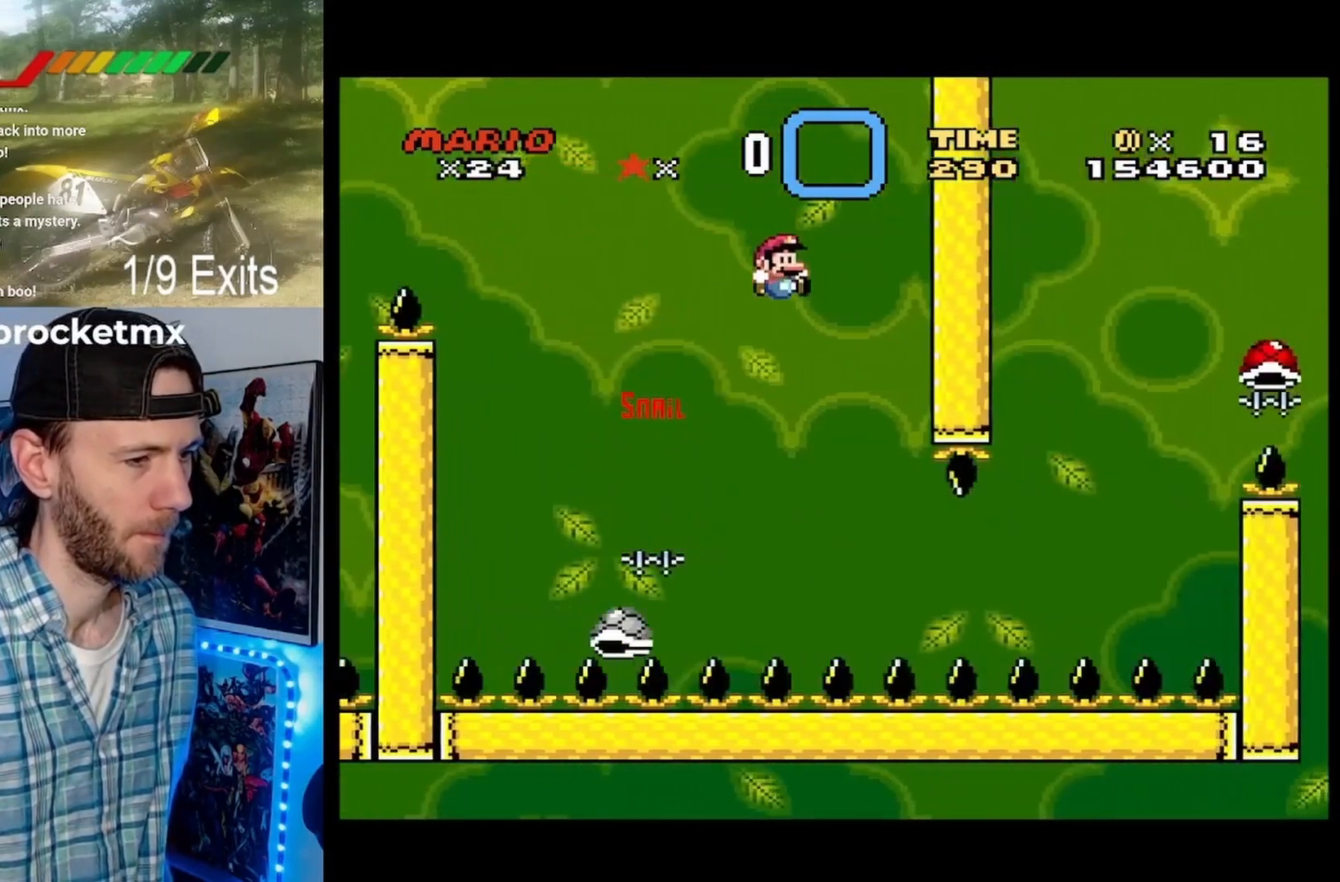
{"buttons": ["Y", "DPAD_RIGHT"], "events": [[33, "DPAD_RIGHT", "up"], [267, "DPAD_RIGHT", "down"], [300, "B", "up"]]}
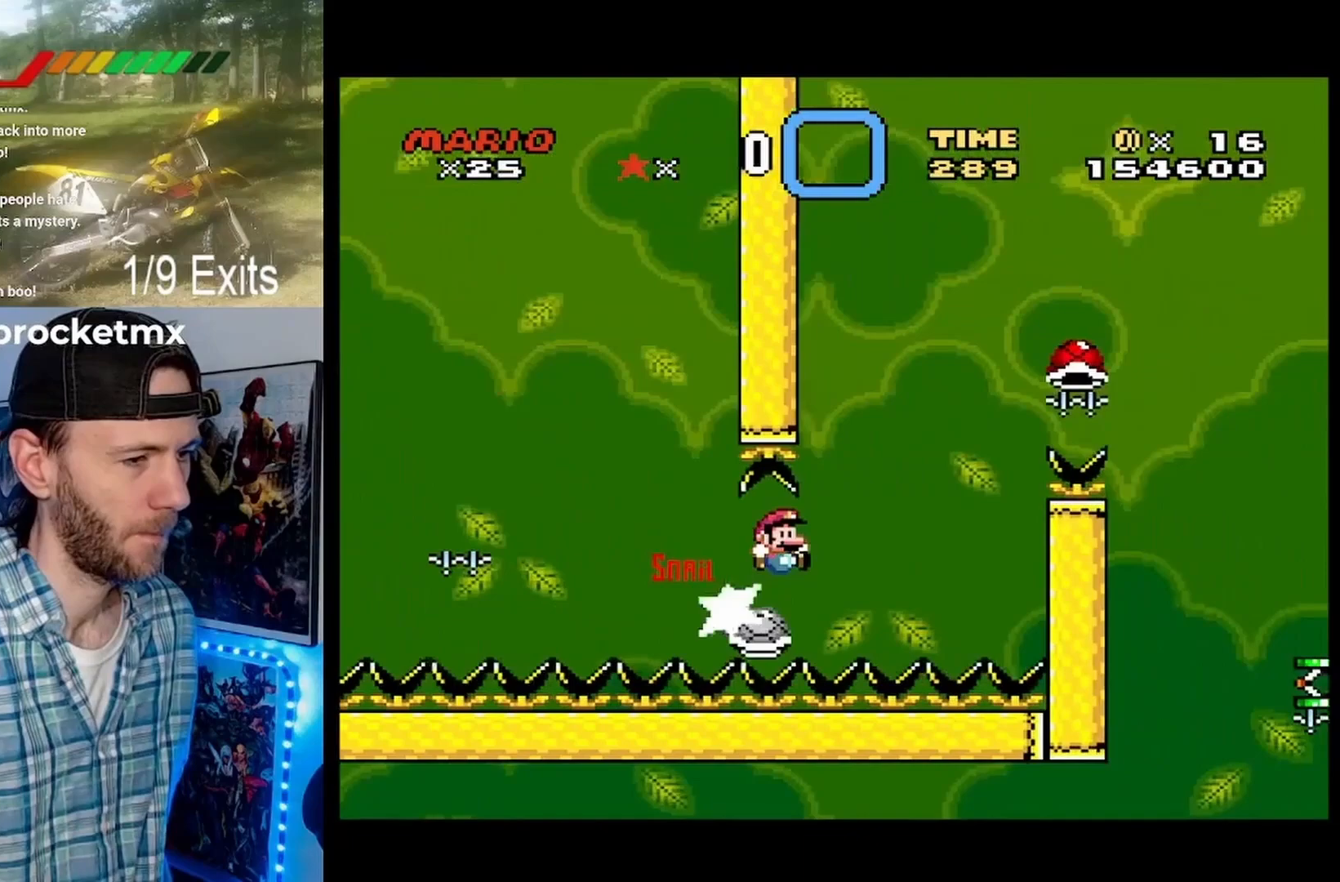
{"buttons": ["B", "Y", "DPAD_RIGHT"], "events": [[67, "B", "down"]]}
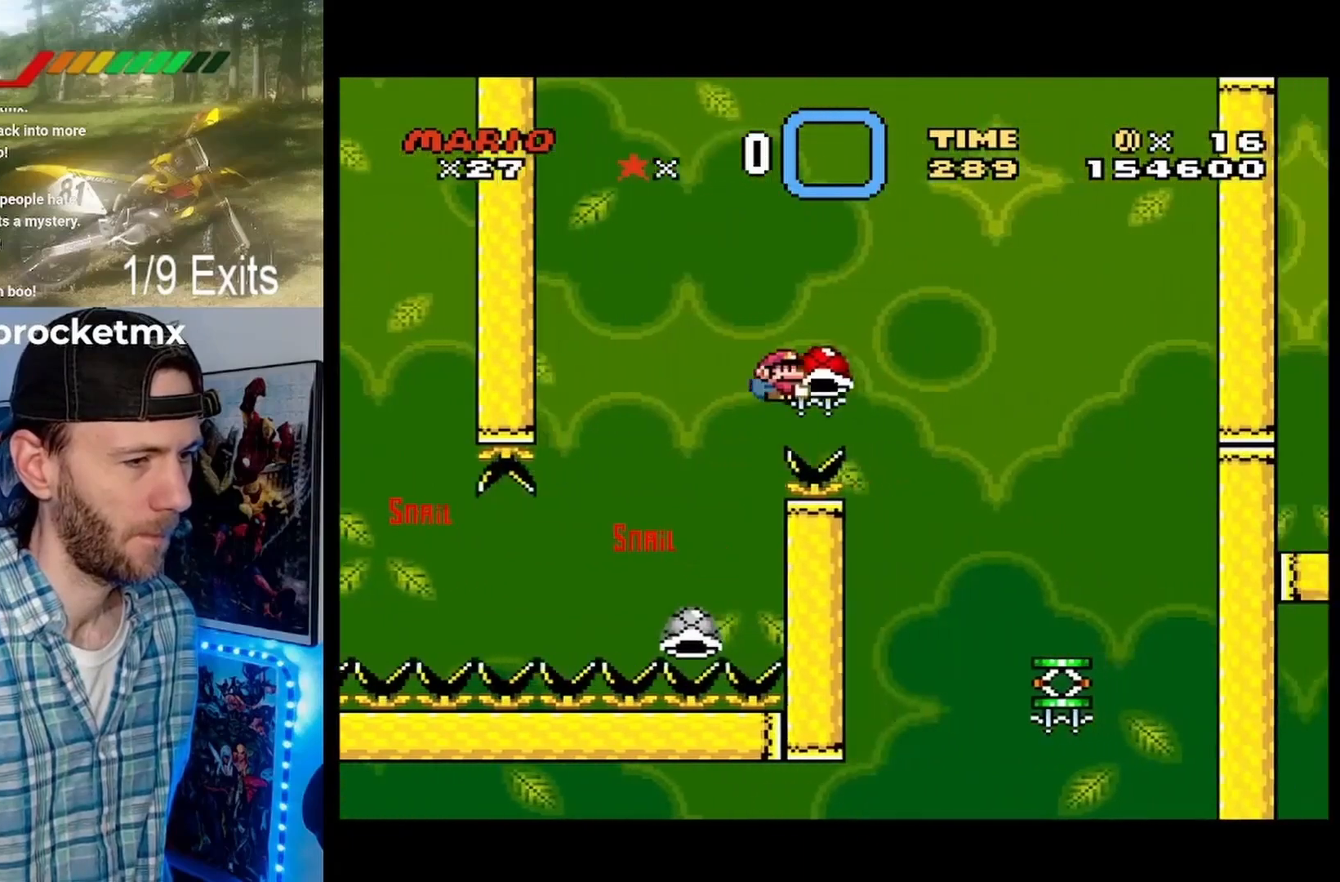
{"buttons": ["Y", "DPAD_LEFT"], "events": [[100, "B", "up"], [367, "DPAD_RIGHT", "up"], [500, "DPAD_LEFT", "down"]]}
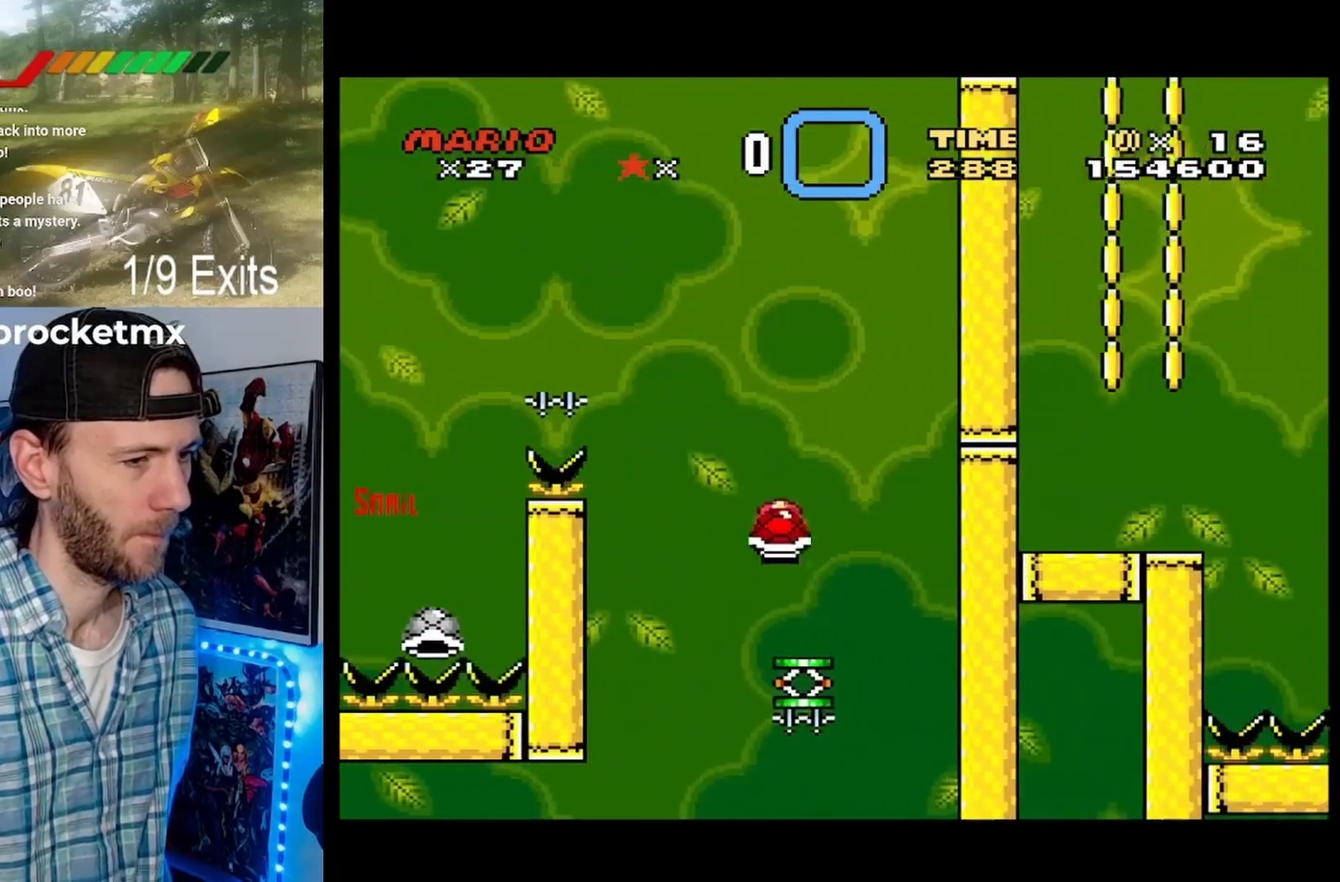
{"buttons": ["B", "Y", "DPAD_LEFT"], "events": [[33, "B", "down"]]}
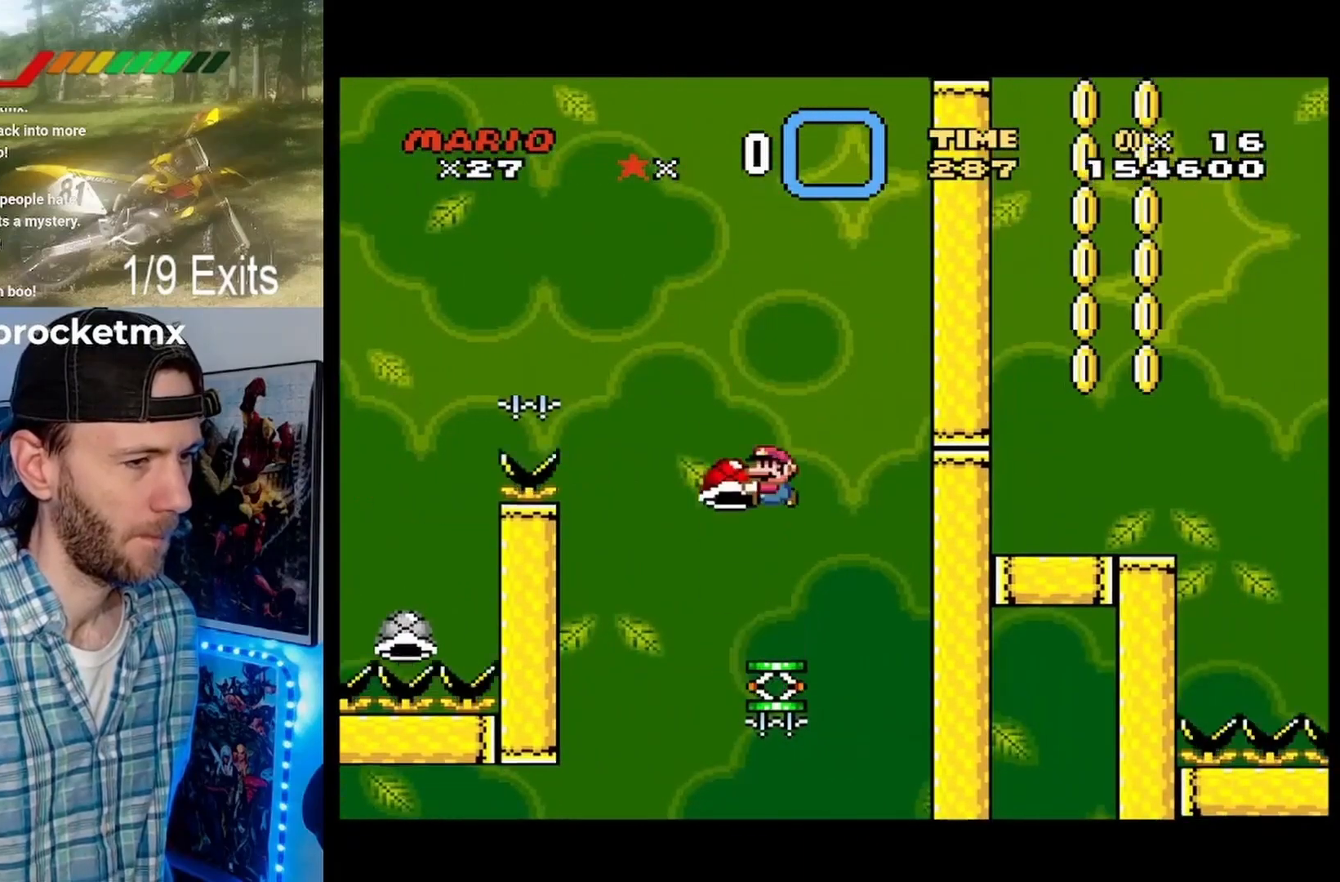
{"buttons": ["B", "Y"], "events": [[33, "DPAD_LEFT", "up"], [100, "DPAD_RIGHT", "down"], [200, "DPAD_RIGHT", "up"]]}
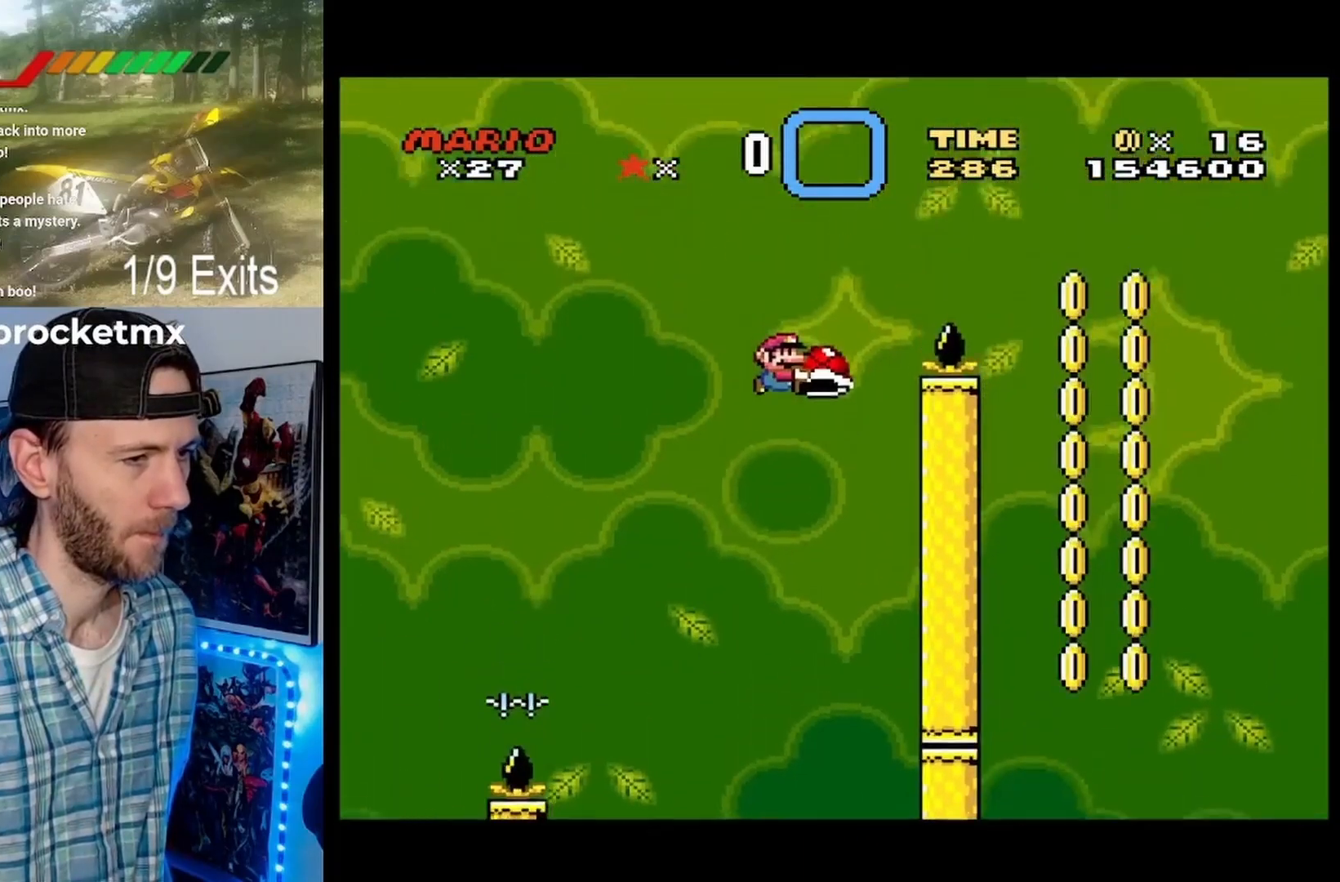
{"buttons": ["B", "Y", "DPAD_RIGHT"], "events": [[33, "Y", "up"], [67, "B", "up"], [167, "B", "down"], [200, "Y", "down"], [300, "DPAD_RIGHT", "down"]]}
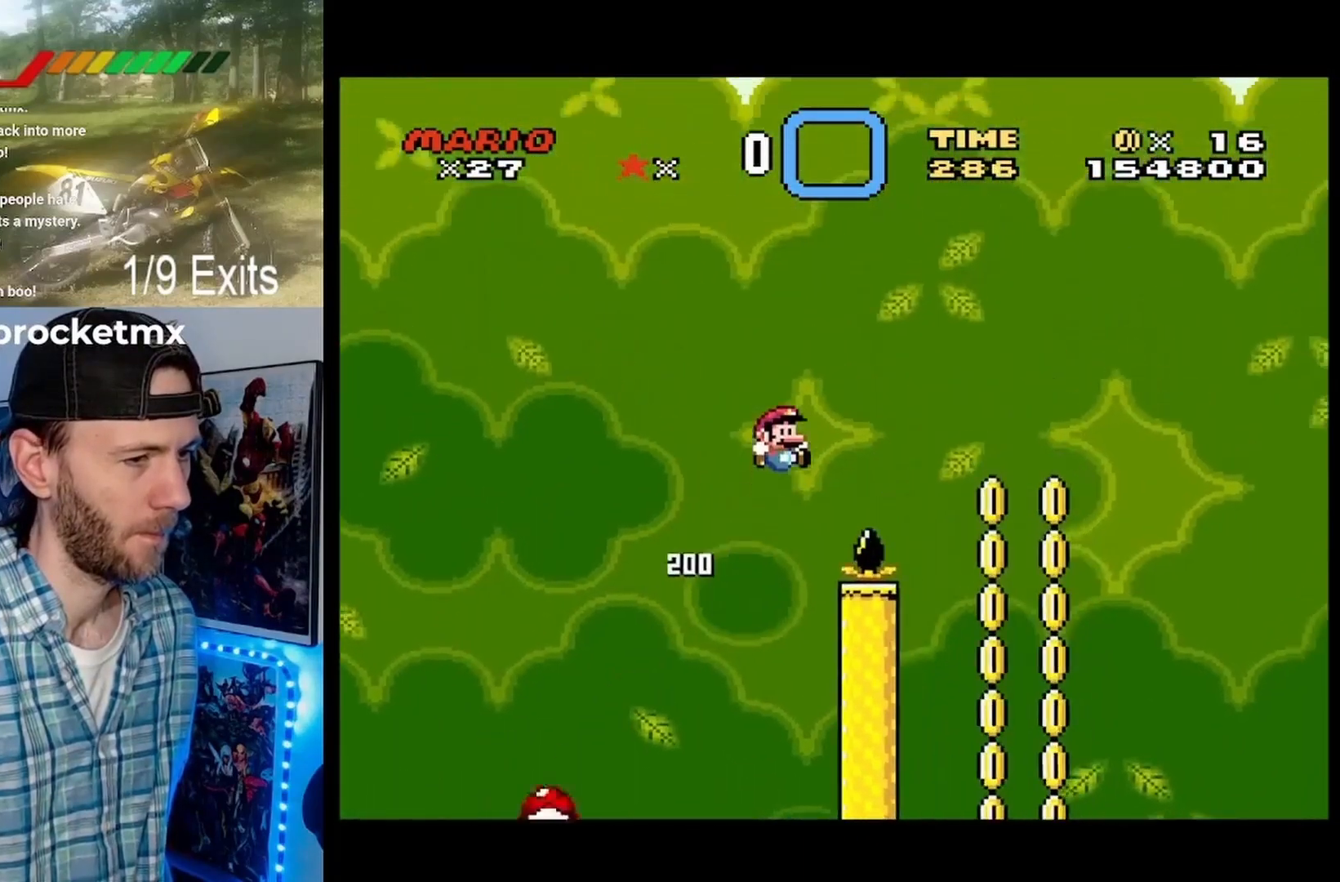
{"buttons": ["Y", "DPAD_LEFT"], "events": [[33, "B", "up"], [233, "B", "down"], [400, "DPAD_RIGHT", "up"], [433, "B", "up"], [467, "DPAD_LEFT", "down"]]}
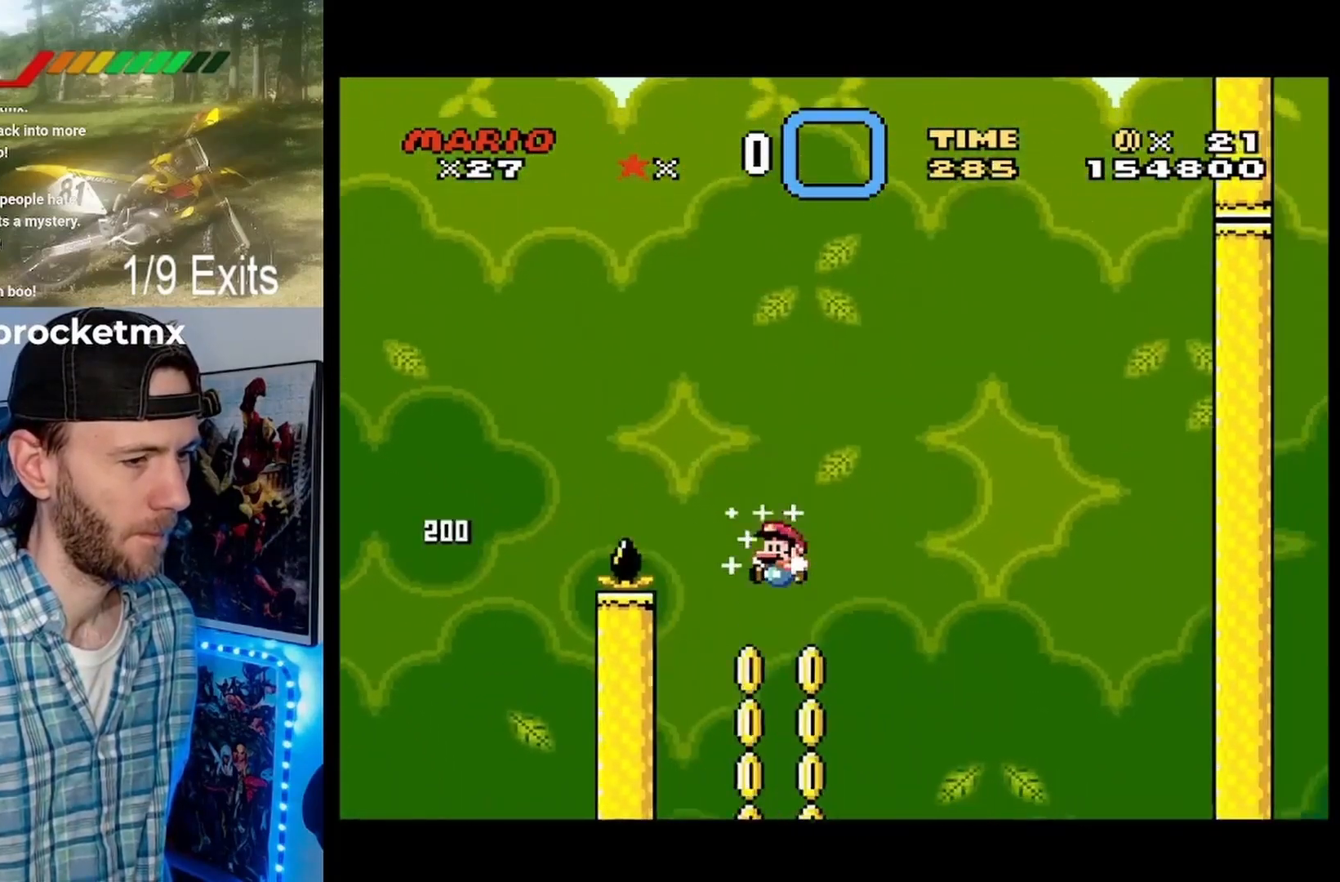
{"buttons": ["Y"], "events": [[133, "DPAD_LEFT", "up"], [400, "DPAD_RIGHT", "down"], [467, "DPAD_RIGHT", "up"]]}
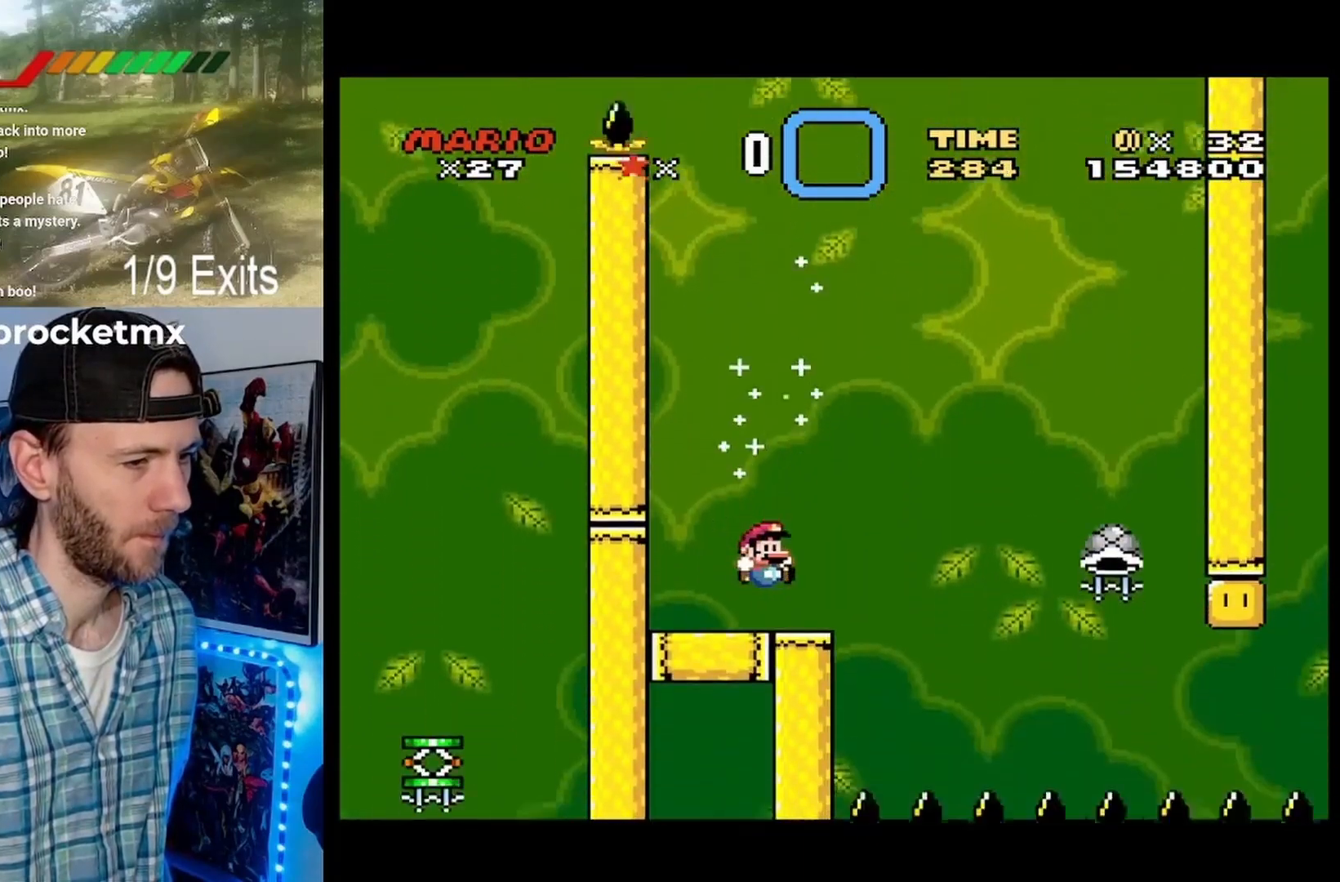
{"buttons": ["B", "Y", "DPAD_RIGHT"], "events": [[233, "DPAD_RIGHT", "down"], [367, "B", "down"]]}
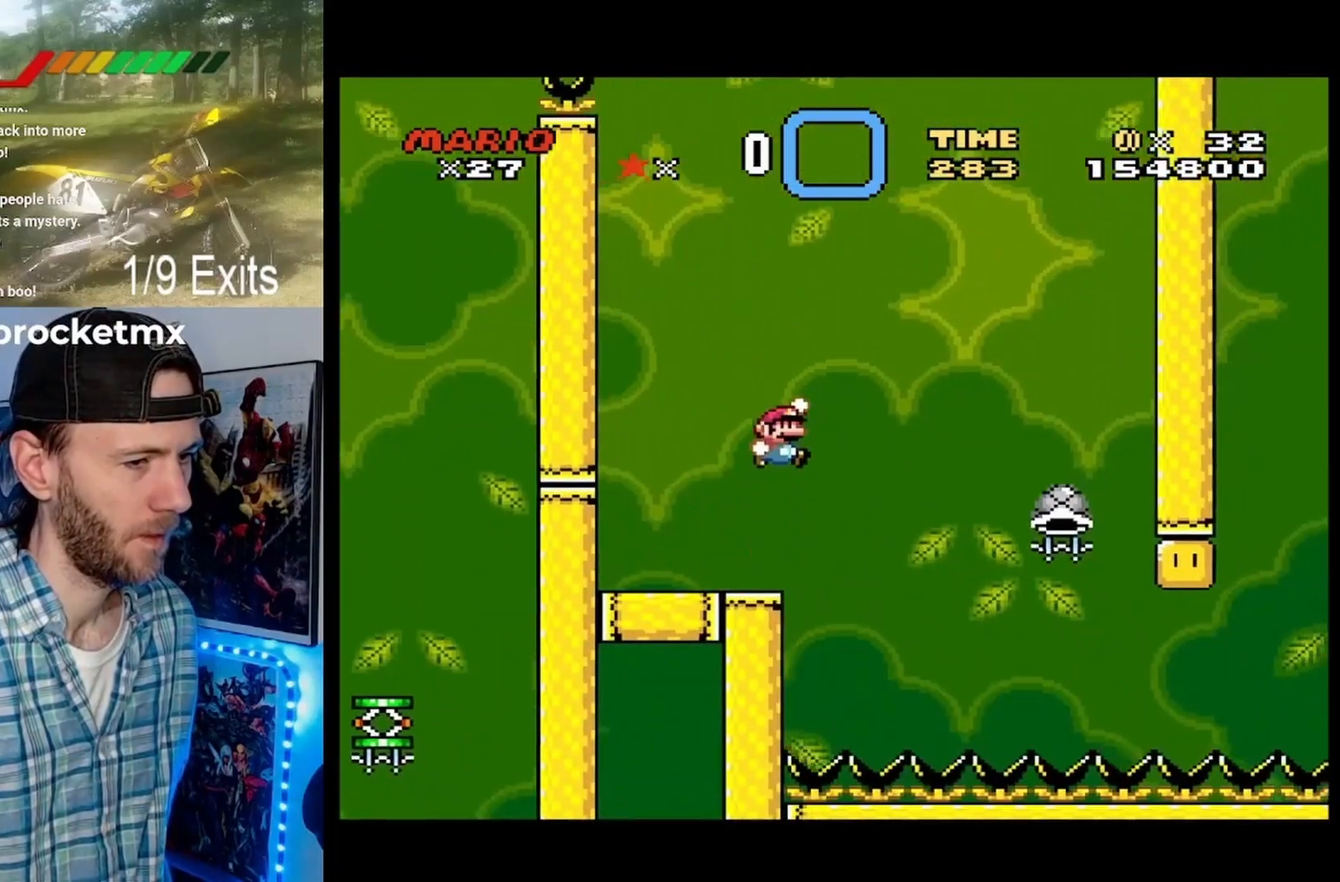
{"buttons": ["B", "DPAD_LEFT"], "events": [[100, "B", "up"], [200, "B", "down"], [400, "DPAD_RIGHT", "up"], [433, "DPAD_LEFT", "down"], [433, "Y", "up"]]}
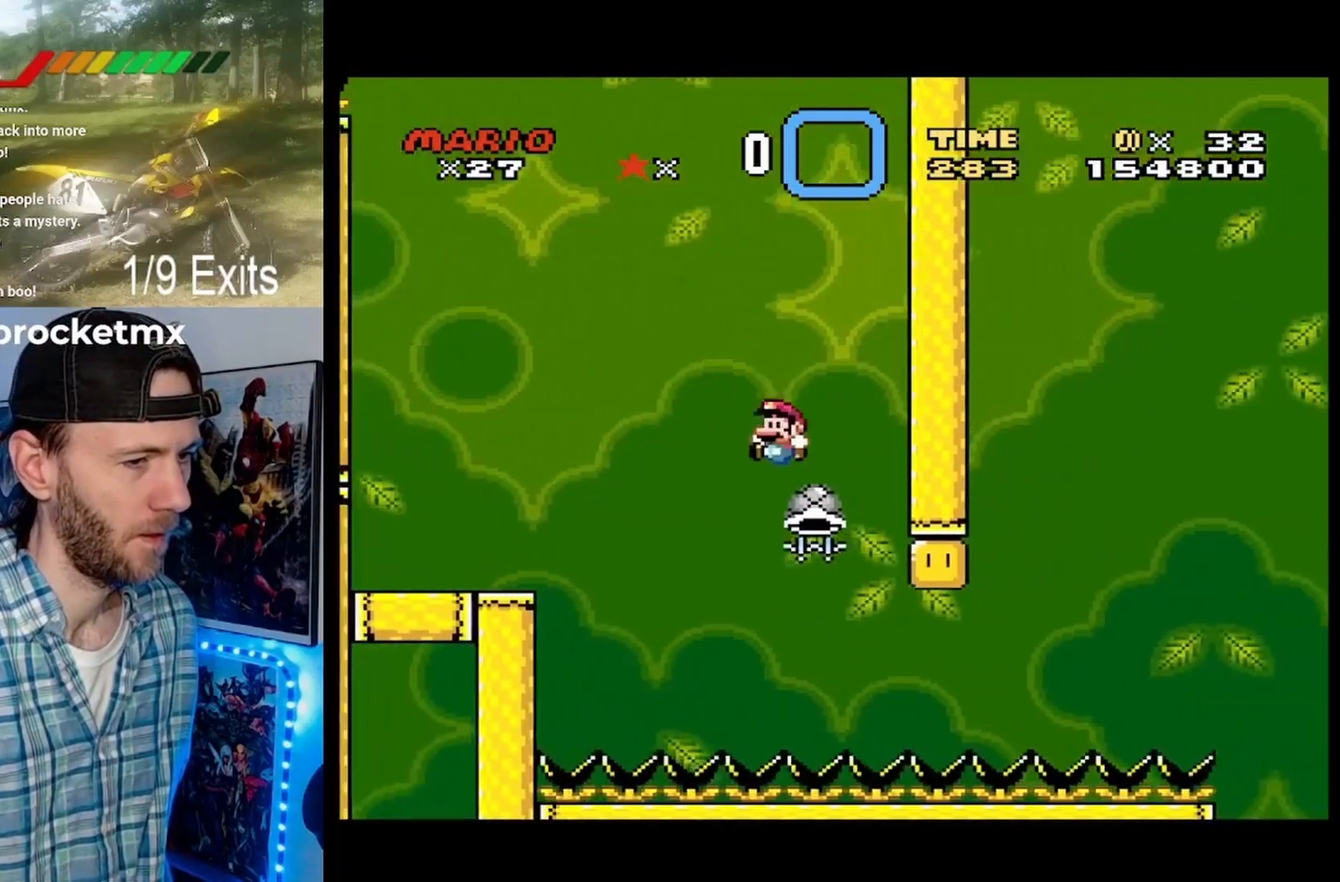
{"buttons": ["B", "Y"], "events": [[167, "DPAD_LEFT", "up"], [167, "Y", "down"], [300, "DPAD_RIGHT", "down"], [400, "DPAD_RIGHT", "up"]]}
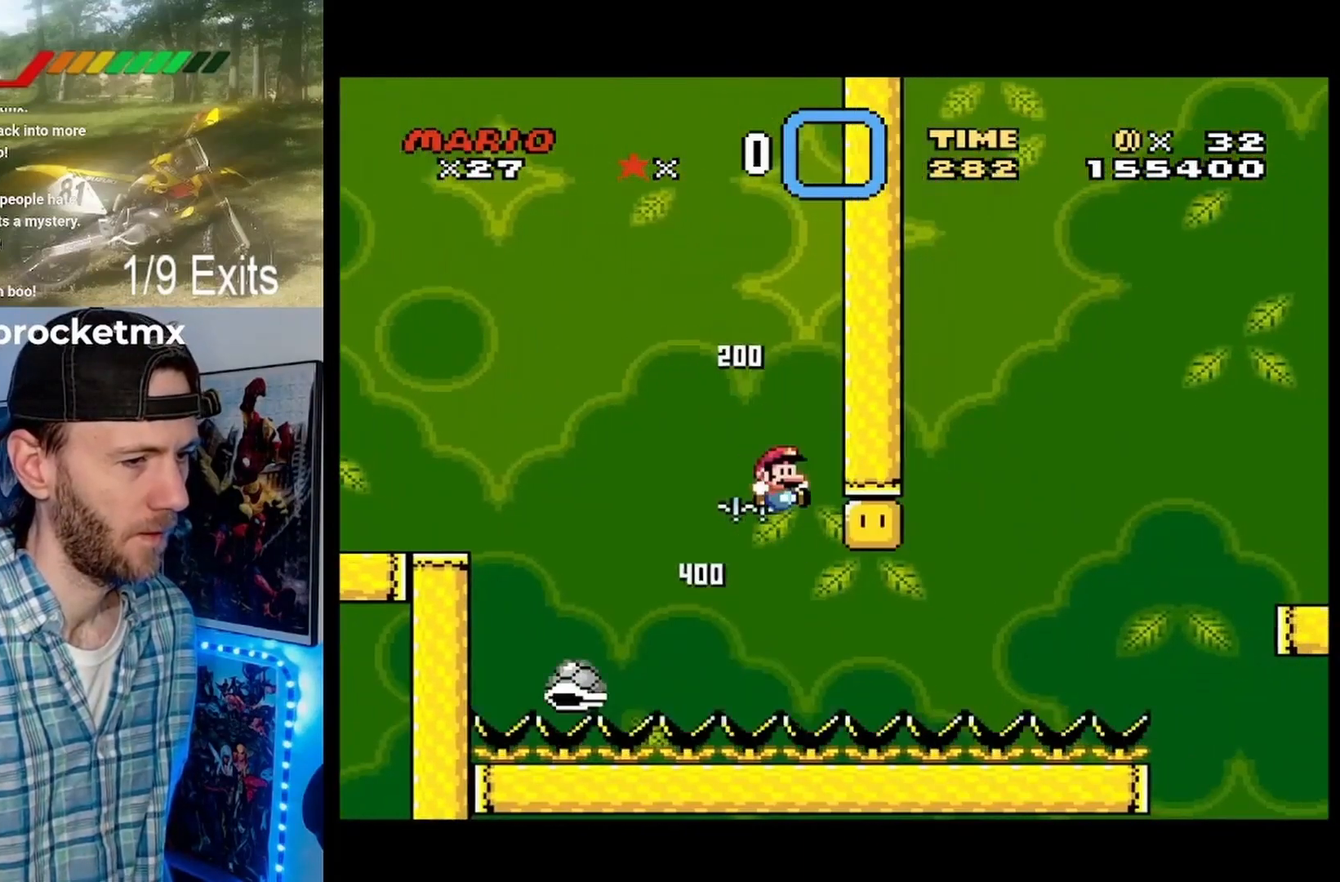
{"buttons": ["B", "Y", "DPAD_RIGHT"], "events": [[133, "B", "up"], [133, "DPAD_LEFT", "down"], [200, "B", "down"], [267, "DPAD_LEFT", "up"], [300, "DPAD_RIGHT", "down"], [367, "DPAD_RIGHT", "up"], [400, "DPAD_RIGHT", "down"]]}
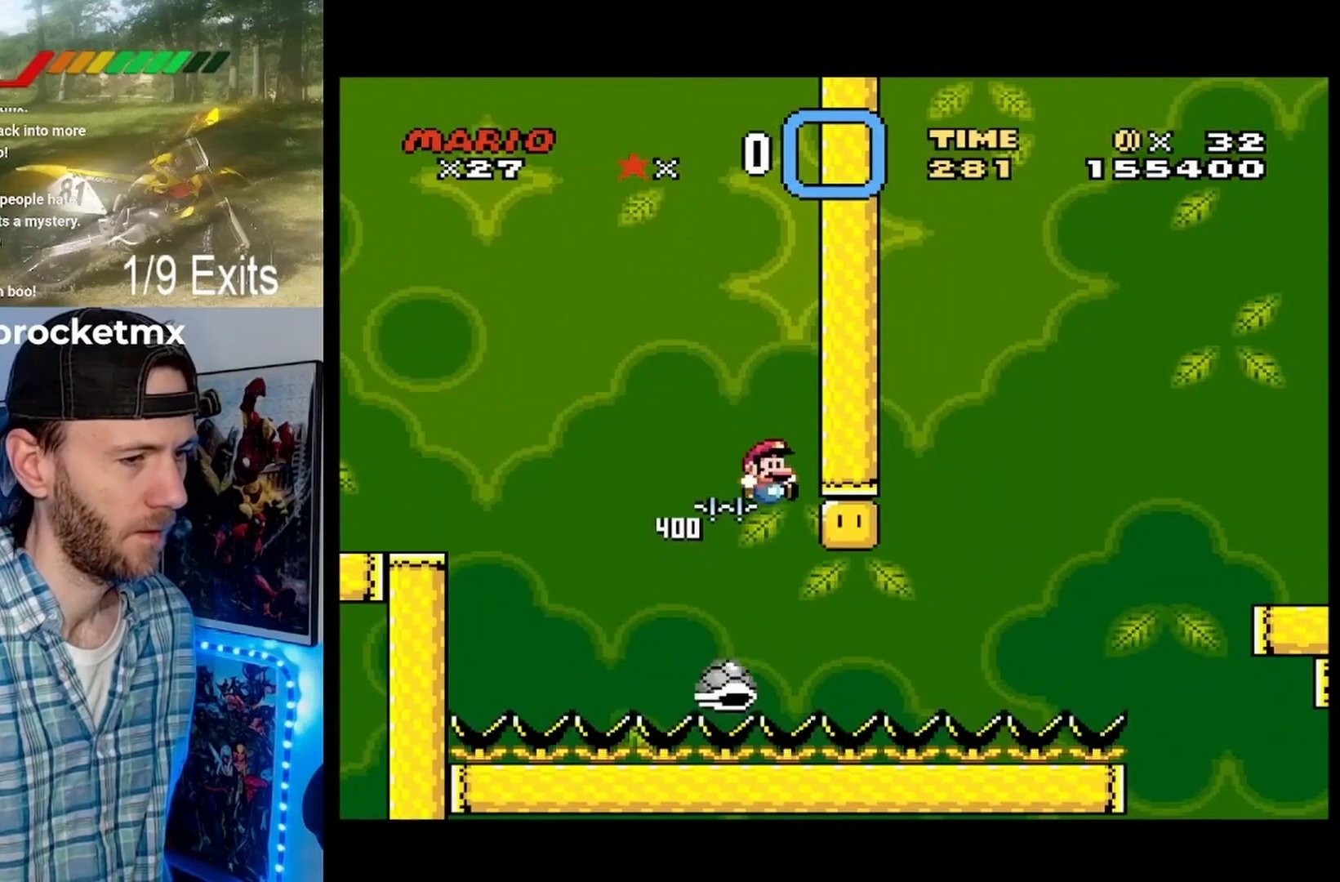
{"buttons": ["B", "Y", "DPAD_RIGHT"], "events": []}
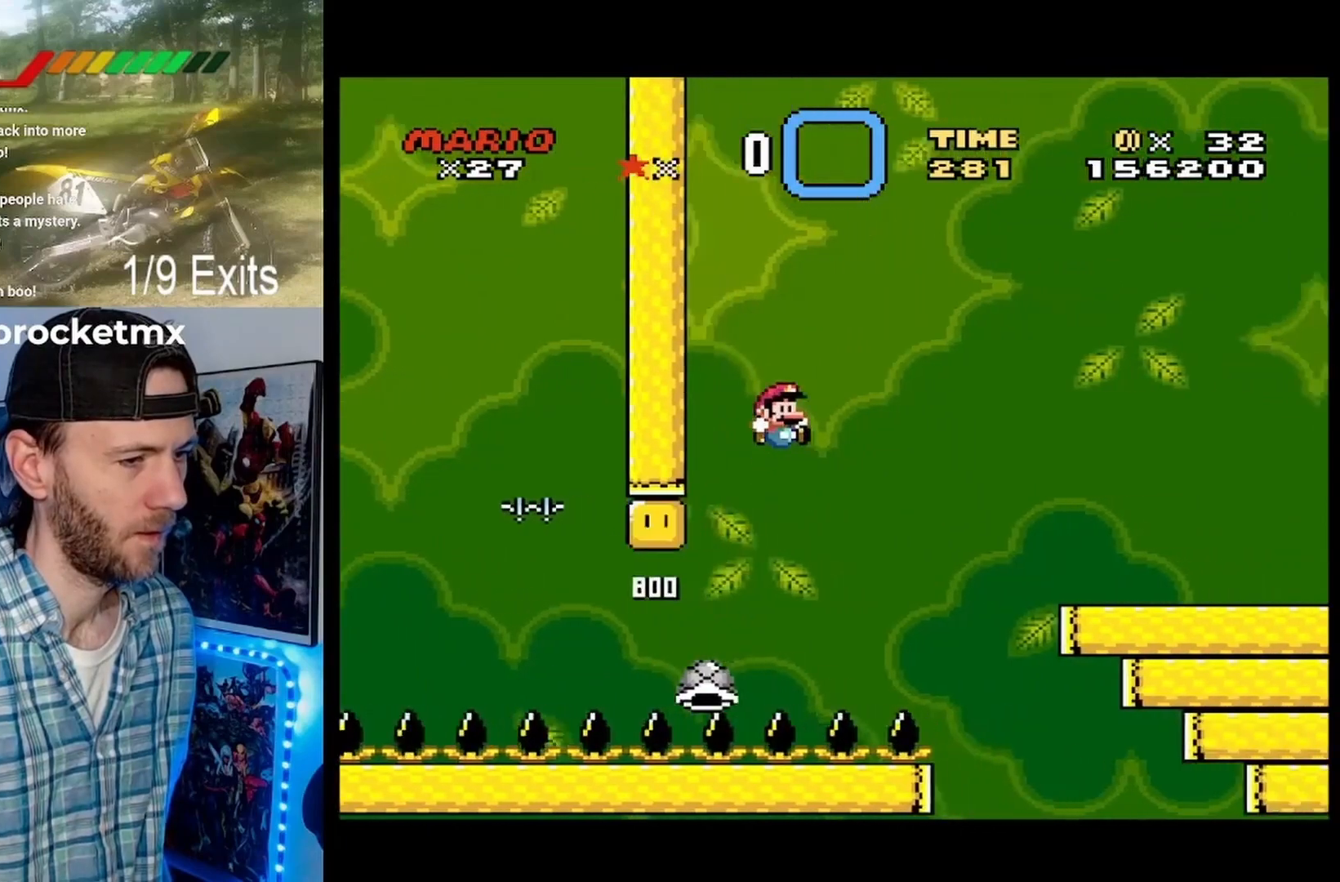
{"buttons": ["B", "Y", "DPAD_RIGHT"], "events": []}
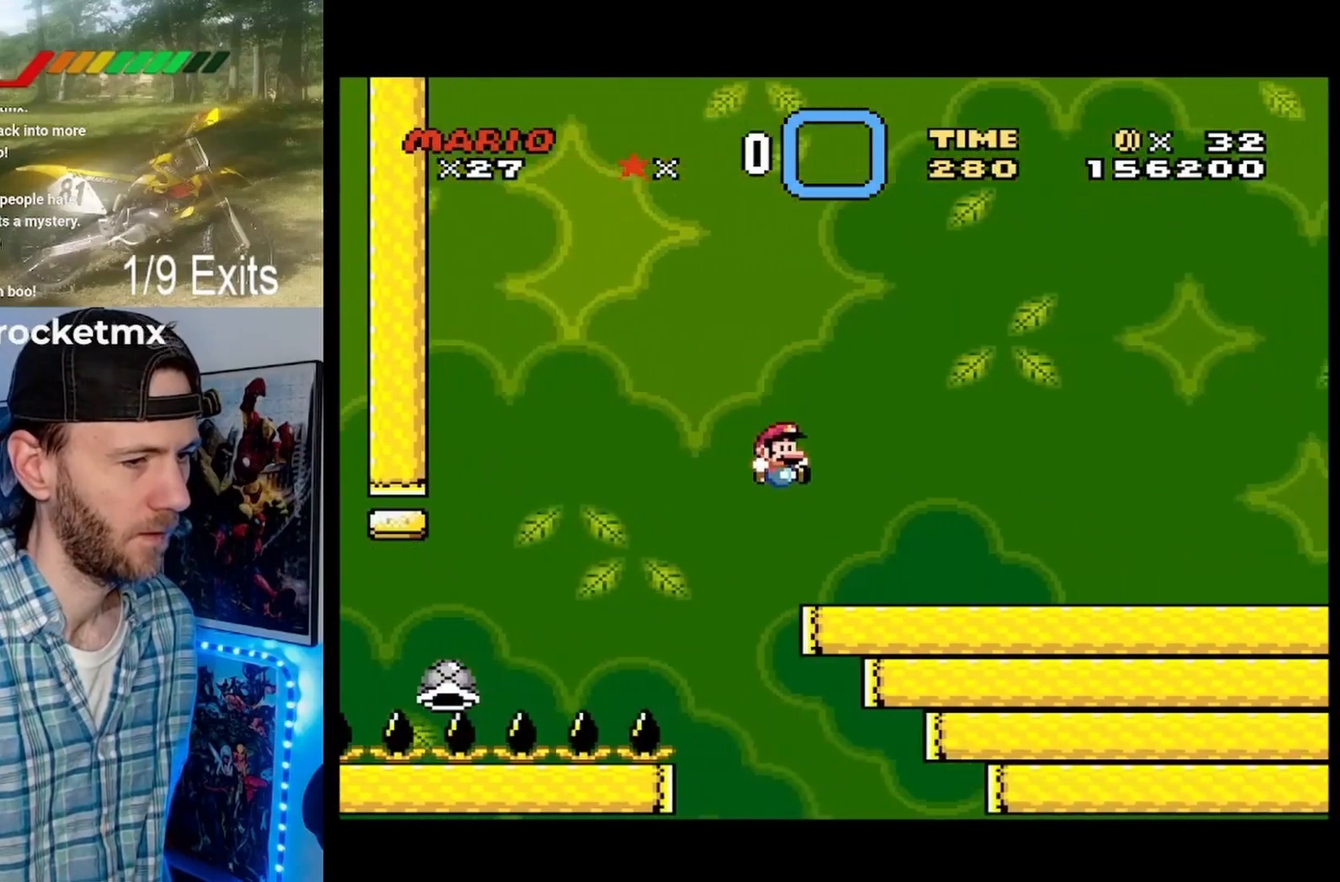
{"buttons": ["Y", "DPAD_RIGHT"], "events": [[200, "B", "up"]]}
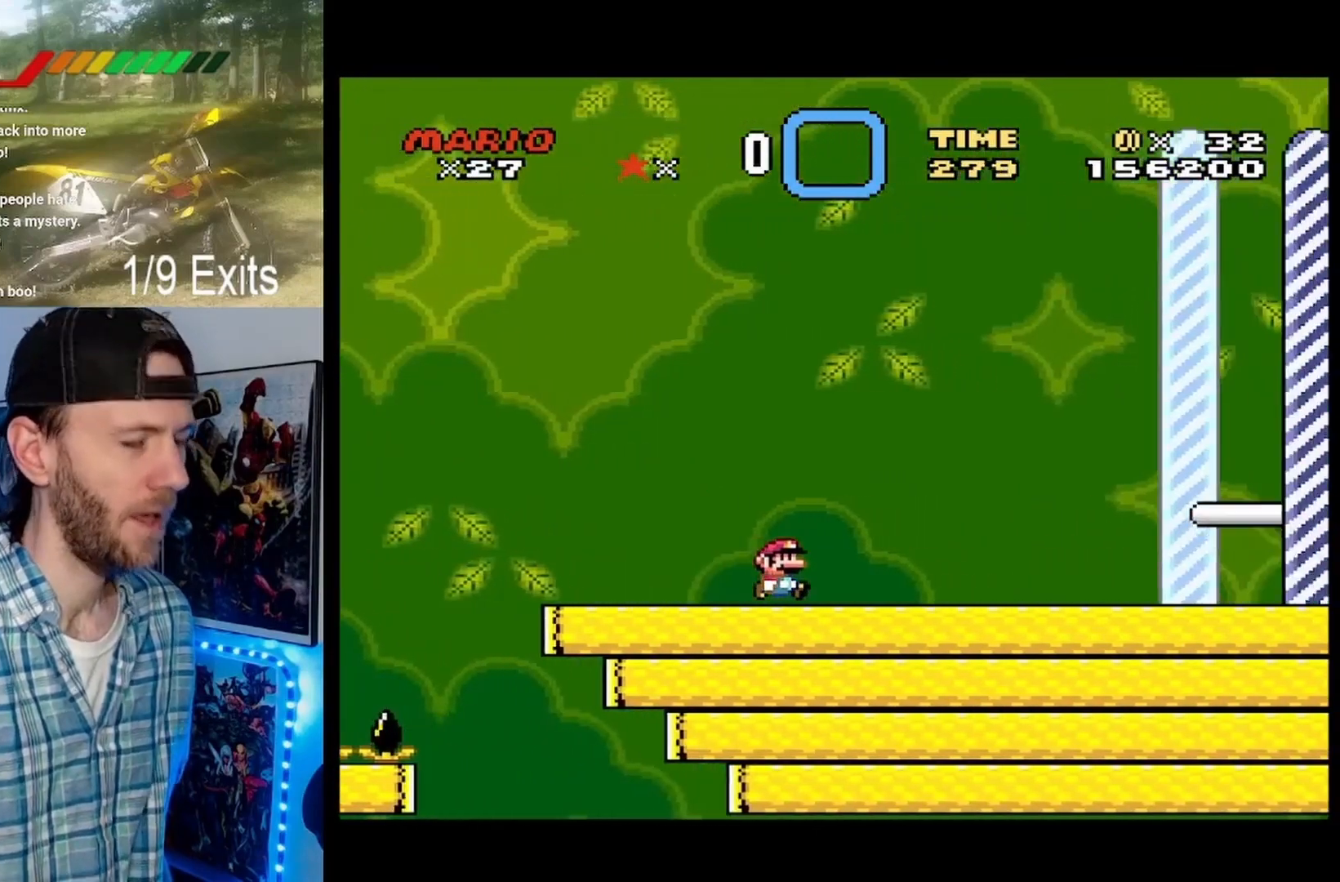
{"buttons": ["Y", "DPAD_RIGHT"], "events": []}
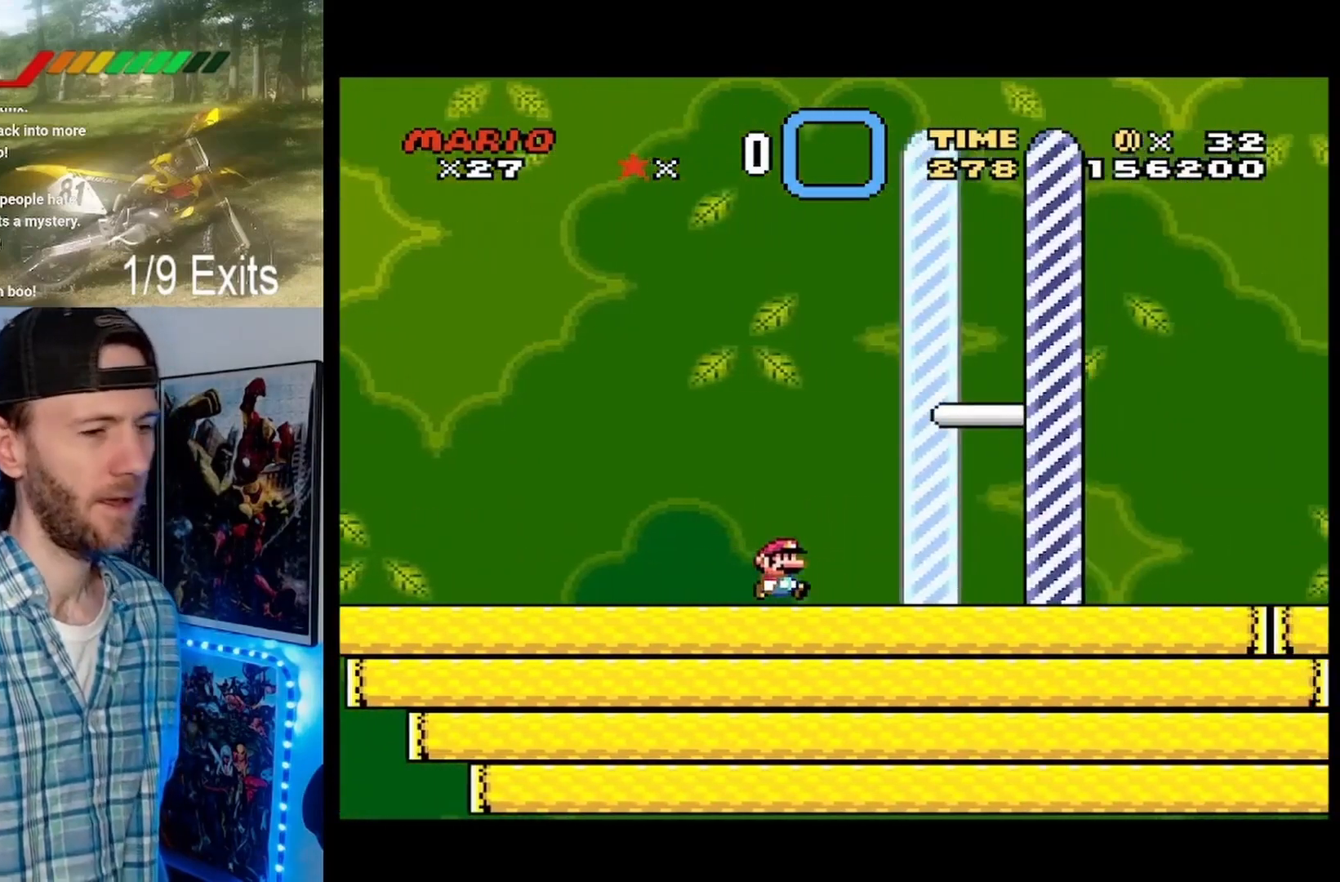
{"buttons": ["Y", "DPAD_RIGHT"], "events": []}
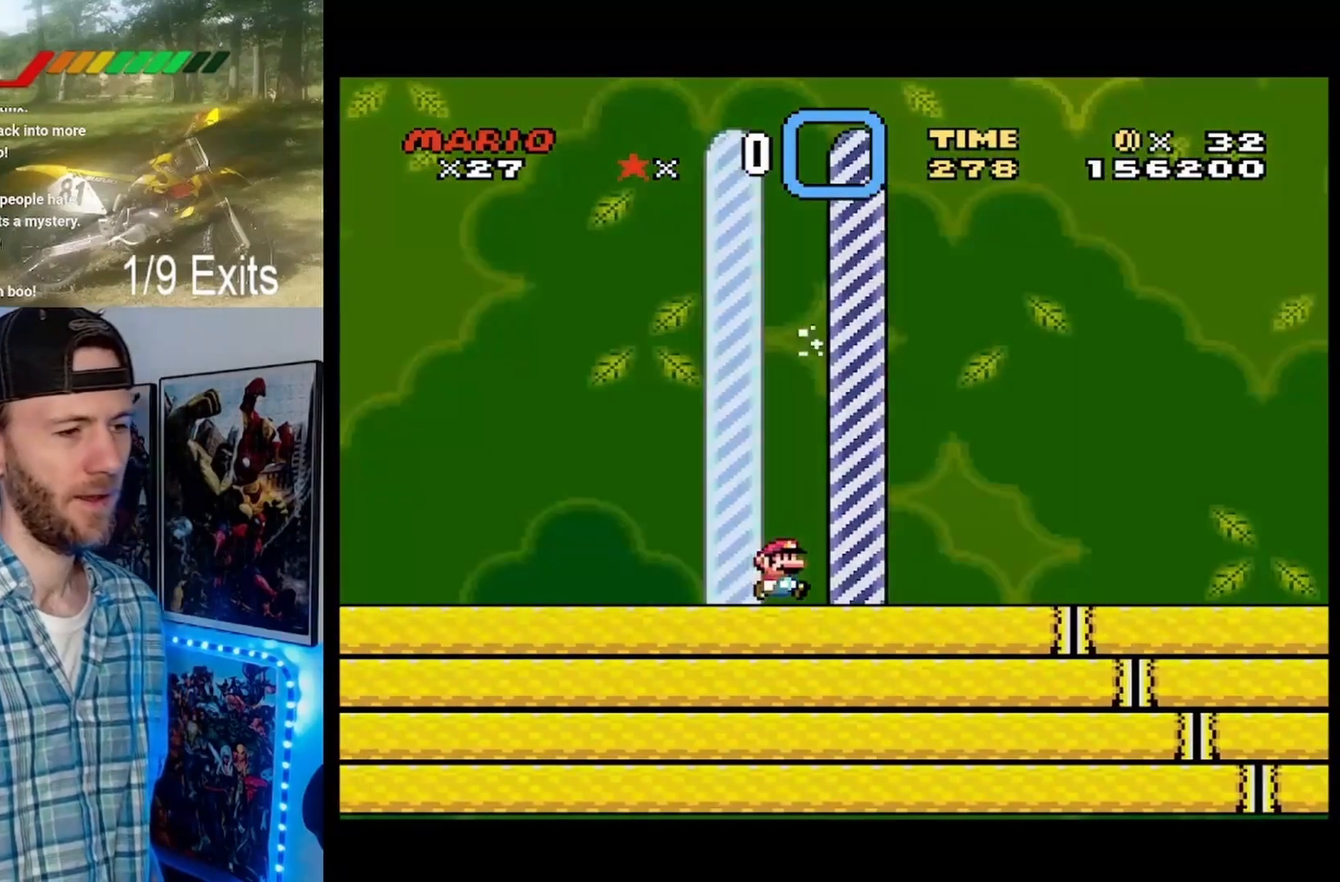
{"buttons": [], "events": [[167, "DPAD_RIGHT", "up"], [200, "Y", "up"]]}